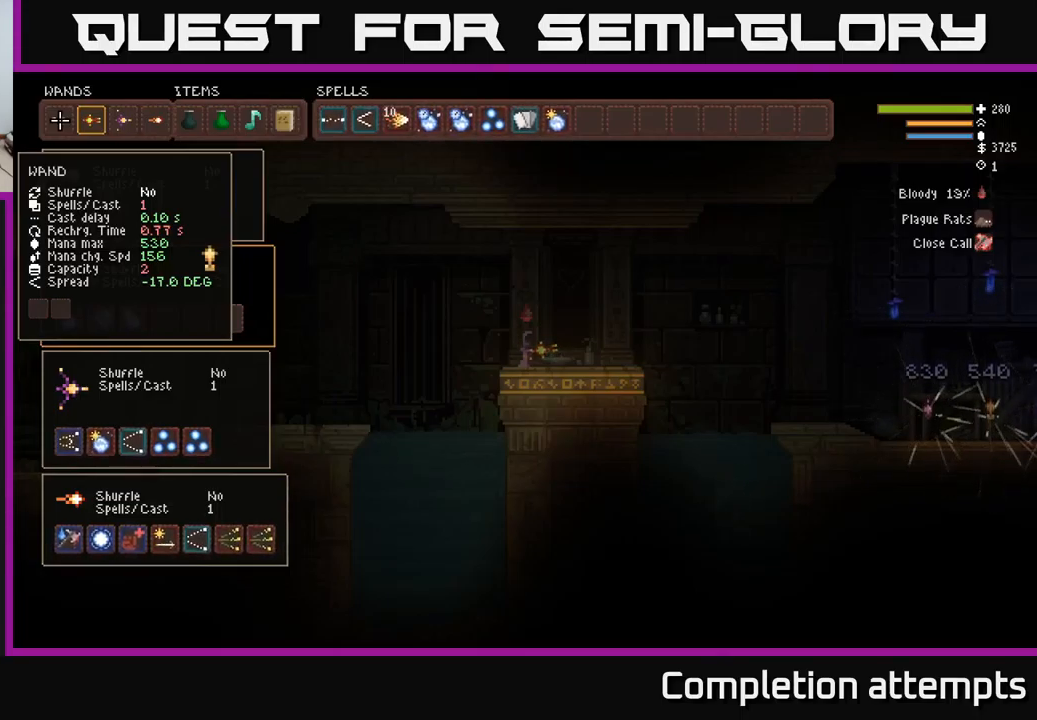
Gameplay with a controller (Xbox layout); each line is a JSON object with the inputs held at the frame after it. "events" lists button and stick changes between this image and that frame as [ms after this image, input, new state], when the widget could be followed in between.
{"buttons": ["DPAD_DOWN"], "left_stick": "center", "right_stick": "center", "events": [[83, "DPAD_DOWN", "down"], [166, "DPAD_DOWN", "up"], [416, "DPAD_DOWN", "down"]]}
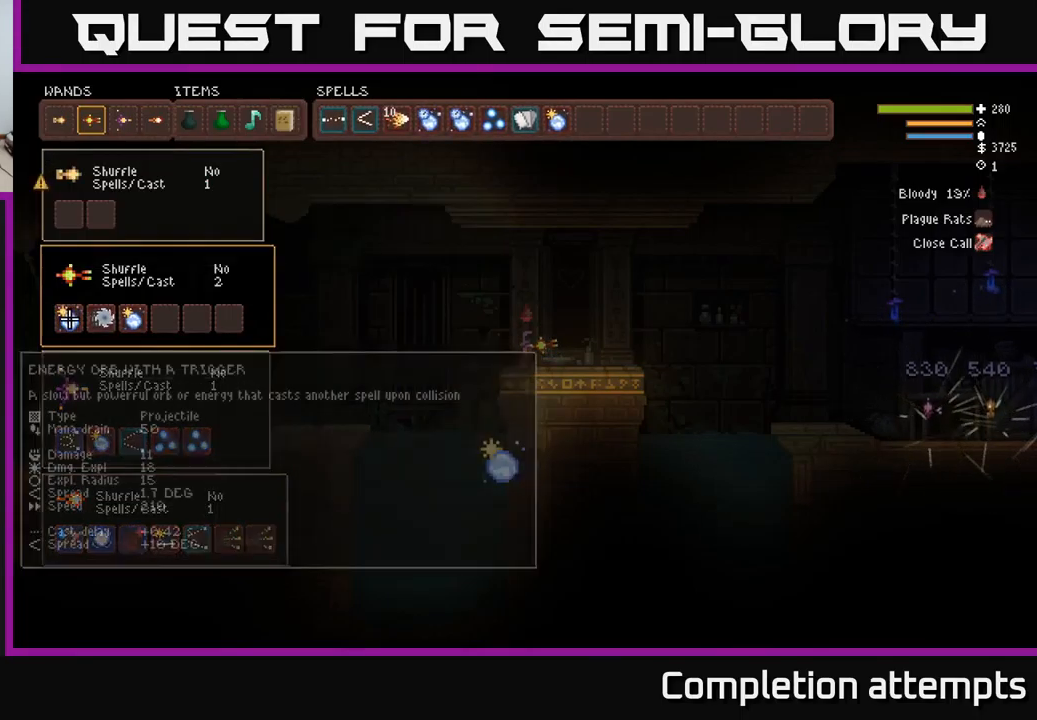
{"buttons": [], "left_stick": "center", "right_stick": "center", "events": [[16, "DPAD_DOWN", "up"]]}
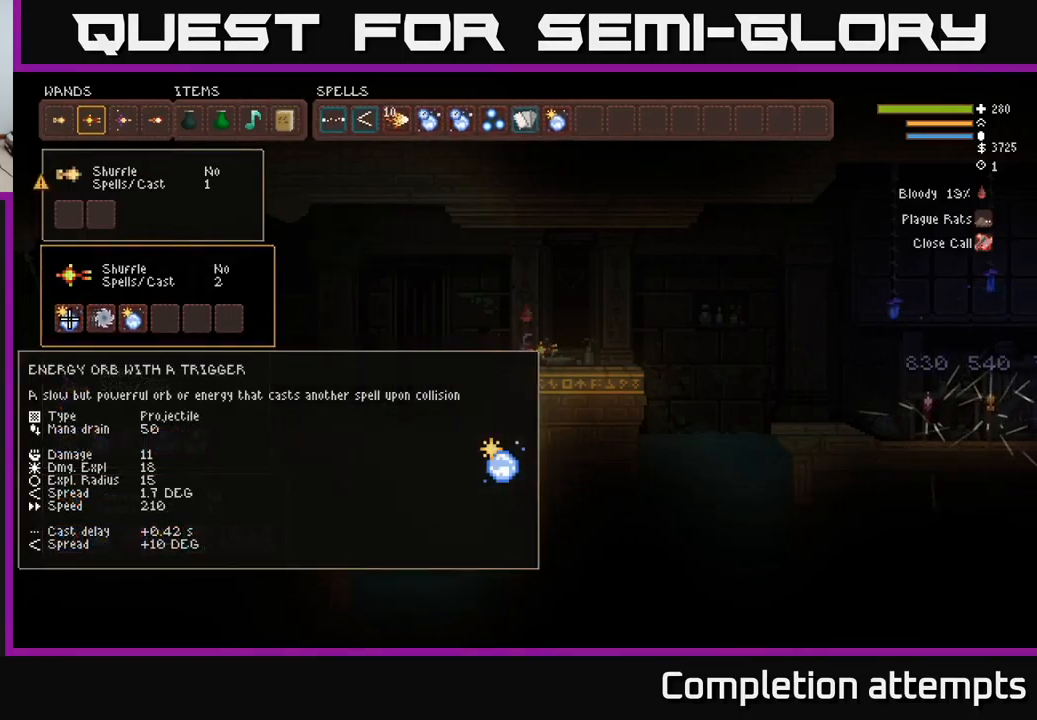
{"buttons": [], "left_stick": "center", "right_stick": "center", "events": [[66, "DPAD_RIGHT", "down"], [183, "DPAD_RIGHT", "up"]]}
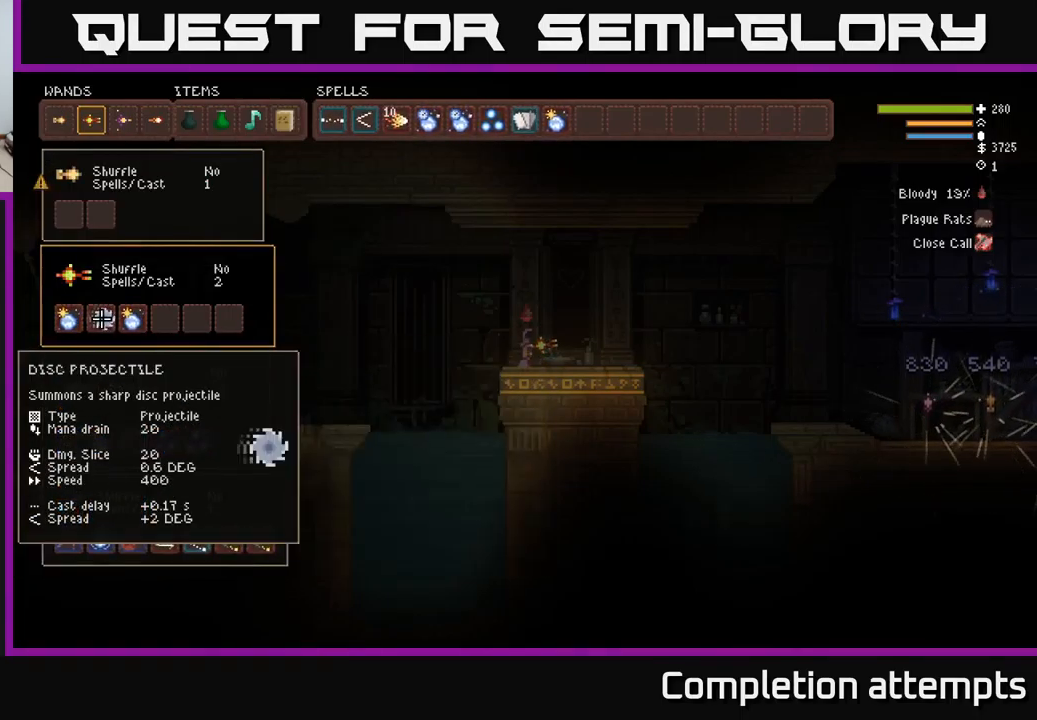
{"buttons": [], "left_stick": "center", "right_stick": "center", "events": []}
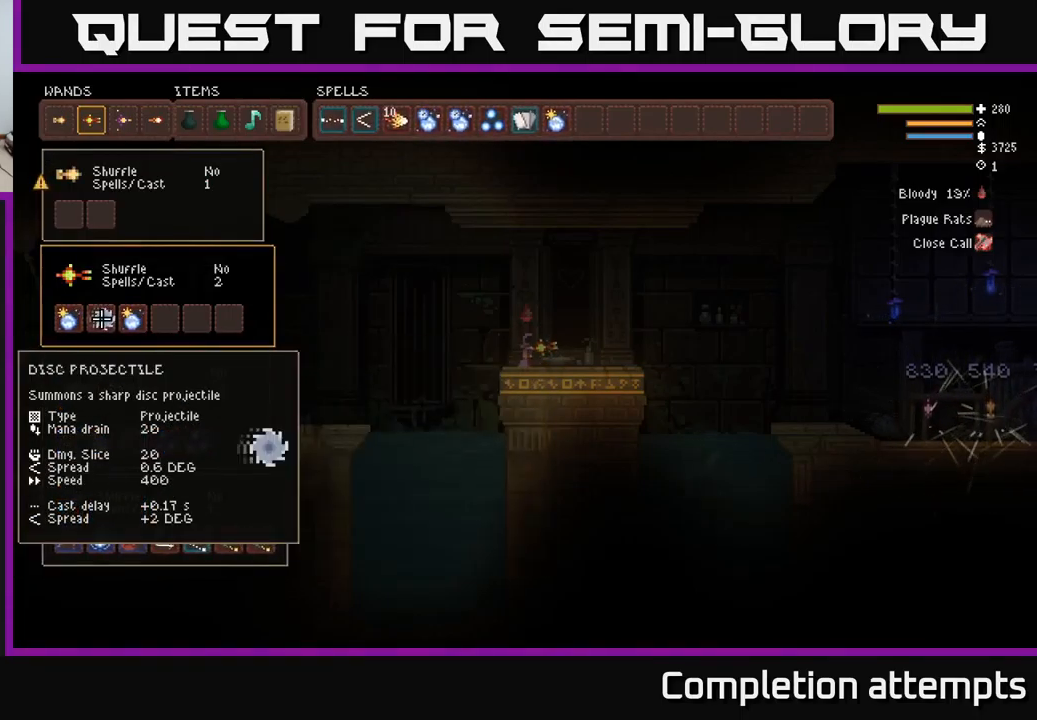
{"buttons": [], "left_stick": "center", "right_stick": "center", "events": []}
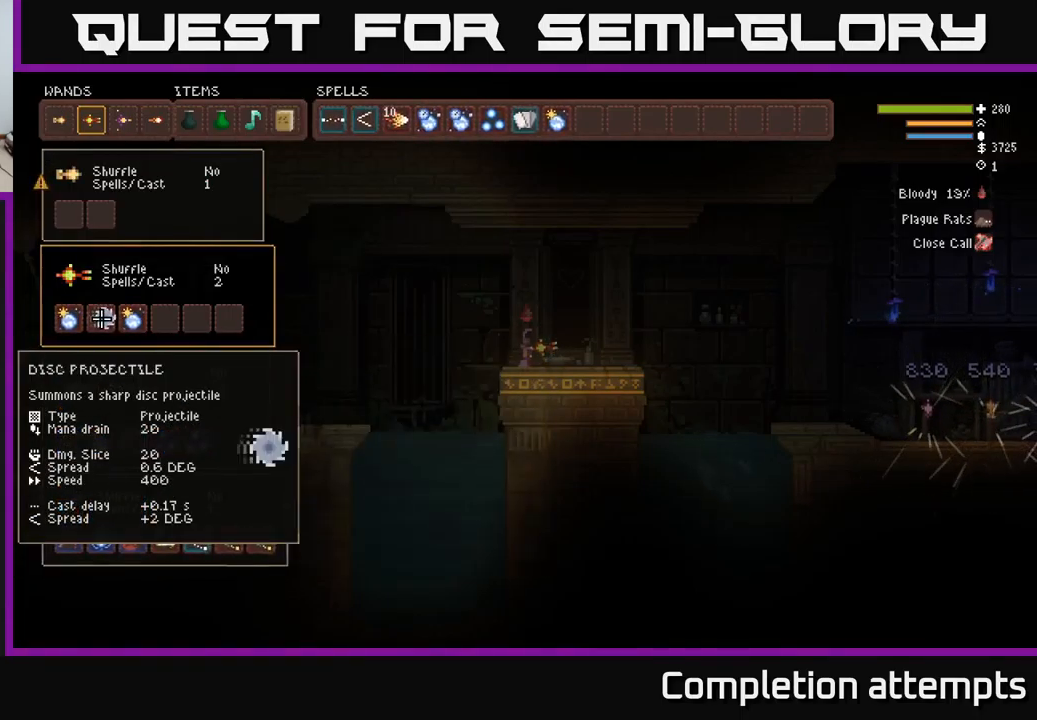
{"buttons": [], "left_stick": "center", "right_stick": "center", "events": [[50, "DPAD_LEFT", "down"], [166, "DPAD_LEFT", "up"]]}
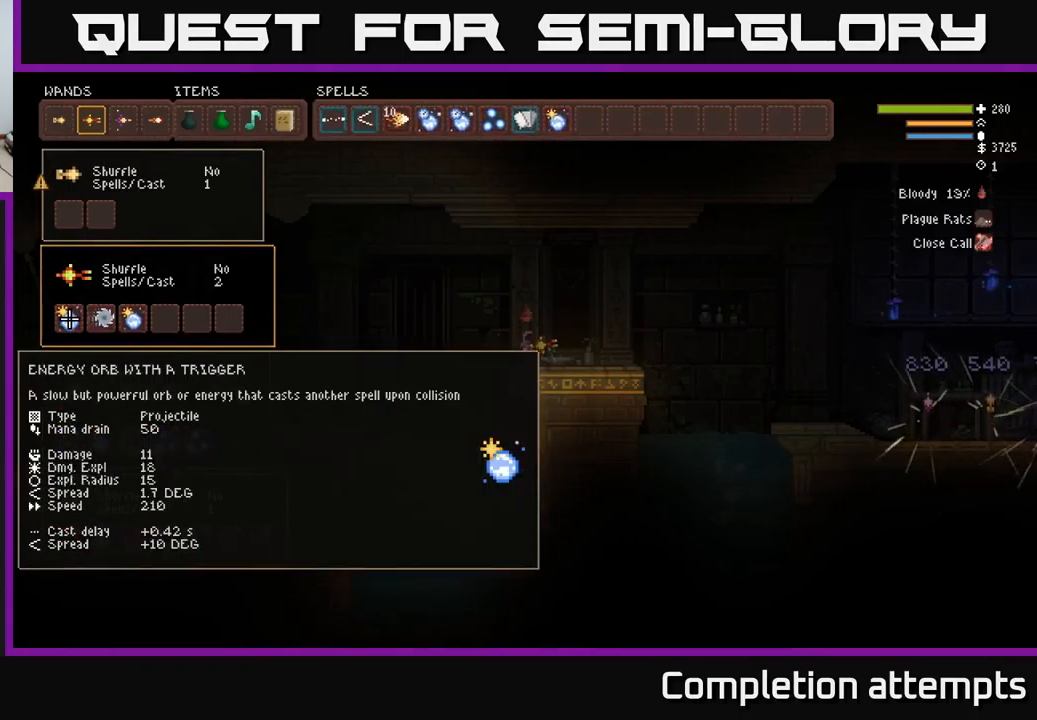
{"buttons": ["DPAD_UP"], "left_stick": "center", "right_stick": "center", "events": [[283, "B", "down"], [383, "DPAD_UP", "down"], [400, "B", "up"]]}
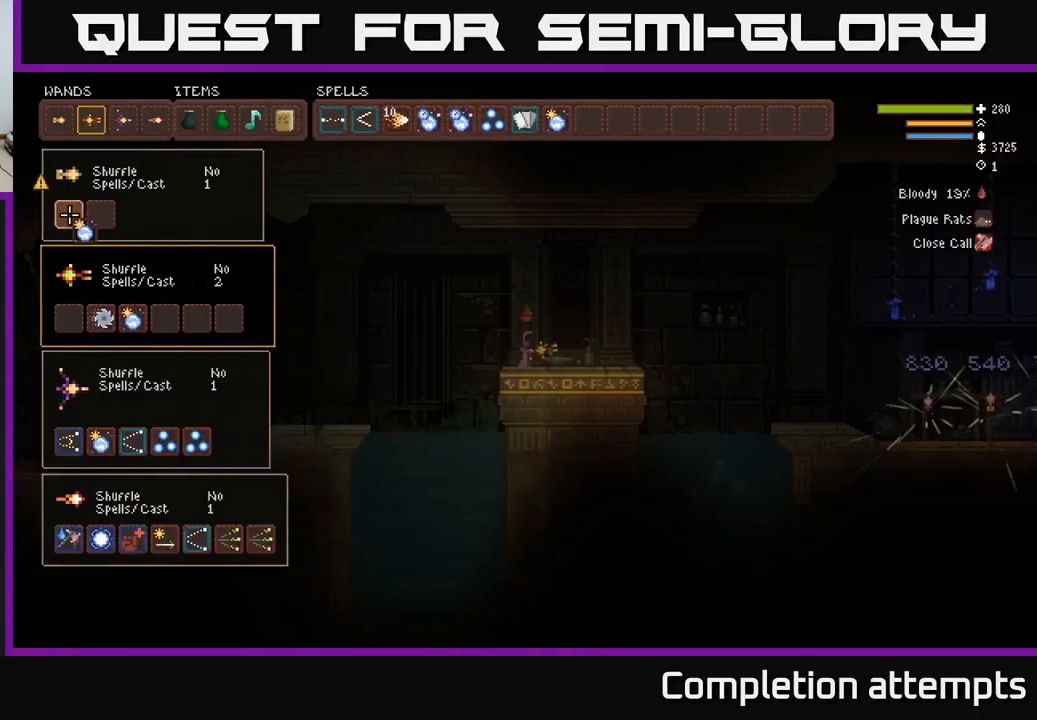
{"buttons": [], "left_stick": "center", "right_stick": "center", "events": [[16, "DPAD_UP", "up"], [50, "B", "down"], [117, "B", "up"], [183, "DPAD_DOWN", "down"], [283, "DPAD_DOWN", "up"], [417, "DPAD_RIGHT", "down"], [467, "DPAD_RIGHT", "up"]]}
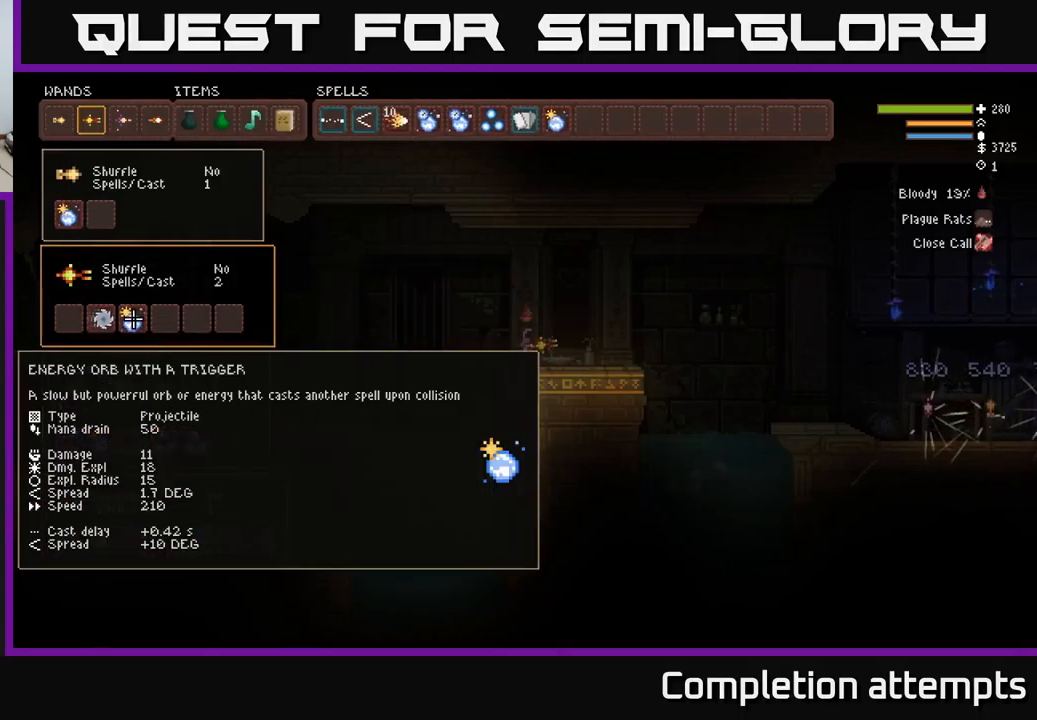
{"buttons": ["DPAD_UP"], "left_stick": "center", "right_stick": "center", "events": [[200, "DPAD_LEFT", "down"], [317, "B", "down"], [317, "DPAD_LEFT", "up"], [400, "B", "up"], [433, "DPAD_UP", "down"]]}
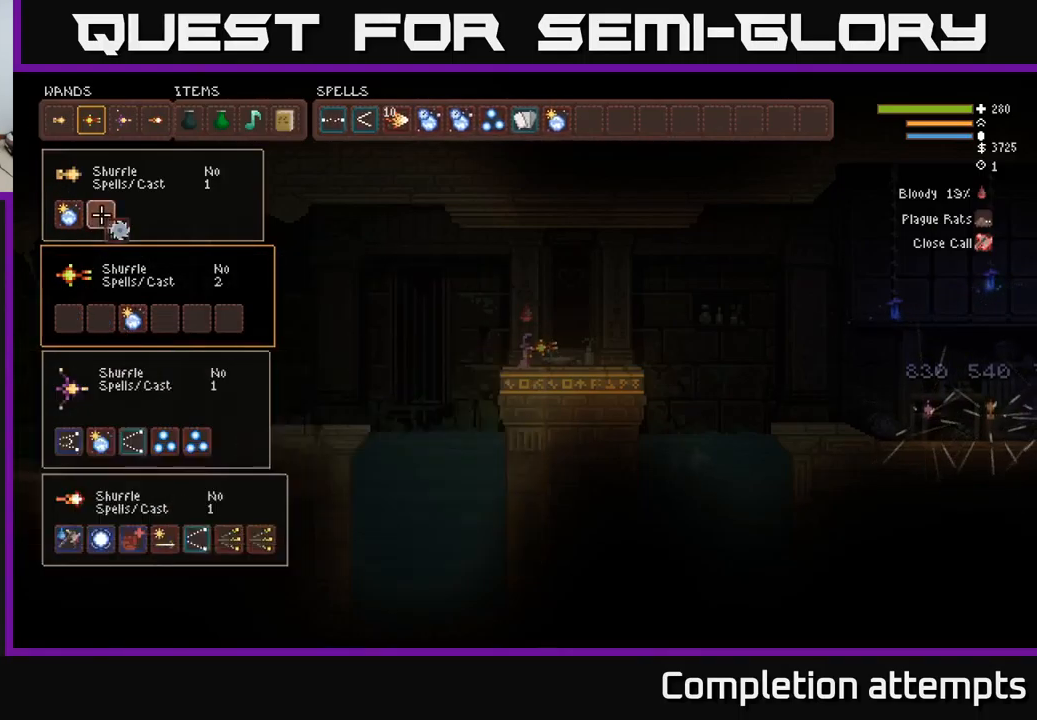
{"buttons": [], "left_stick": "center", "right_stick": "center", "events": [[67, "B", "down"], [67, "DPAD_UP", "up"], [150, "B", "up"], [350, "DPAD_UP", "down"], [467, "DPAD_UP", "up"]]}
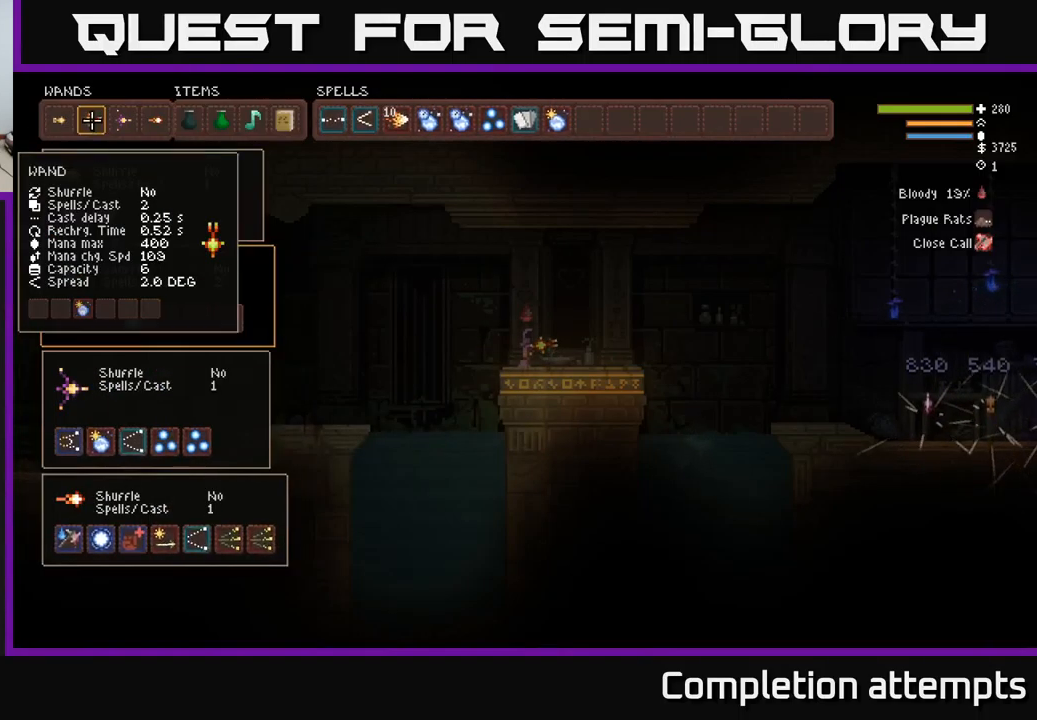
{"buttons": [], "left_stick": "center", "right_stick": "center", "events": [[183, "B", "down"], [250, "DPAD_LEFT", "down"], [267, "B", "up"], [333, "B", "down"], [367, "DPAD_LEFT", "up"], [417, "B", "up"]]}
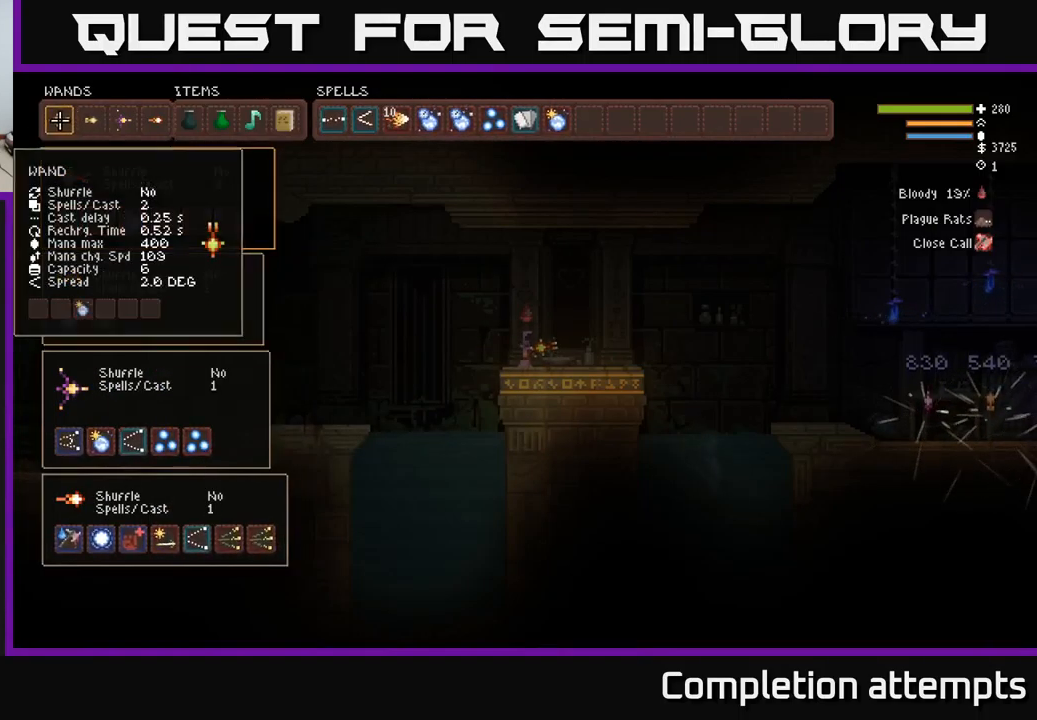
{"buttons": [], "left_stick": "center", "right_stick": "center", "events": [[117, "DPAD_RIGHT", "down"], [200, "DPAD_RIGHT", "up"], [267, "DPAD_DOWN", "down"], [383, "DPAD_DOWN", "up"]]}
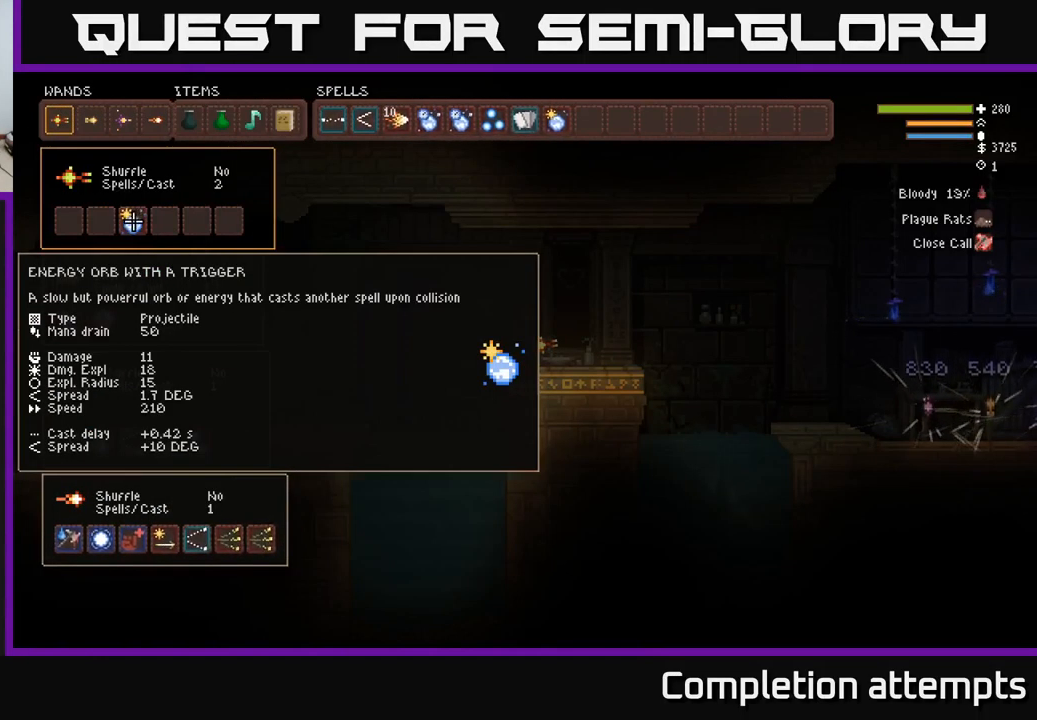
{"buttons": [], "left_stick": "center", "right_stick": "center", "events": [[117, "DPAD_DOWN", "down"], [217, "DPAD_DOWN", "up"]]}
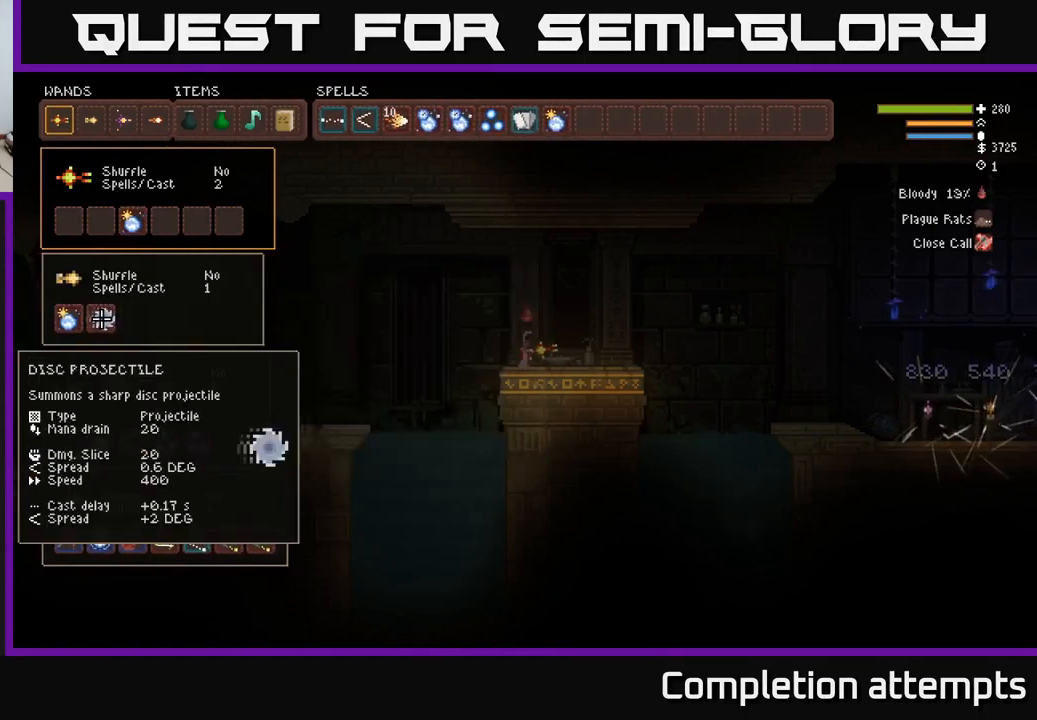
{"buttons": [], "left_stick": "center", "right_stick": "center", "events": [[117, "DPAD_UP", "down"], [233, "DPAD_UP", "up"]]}
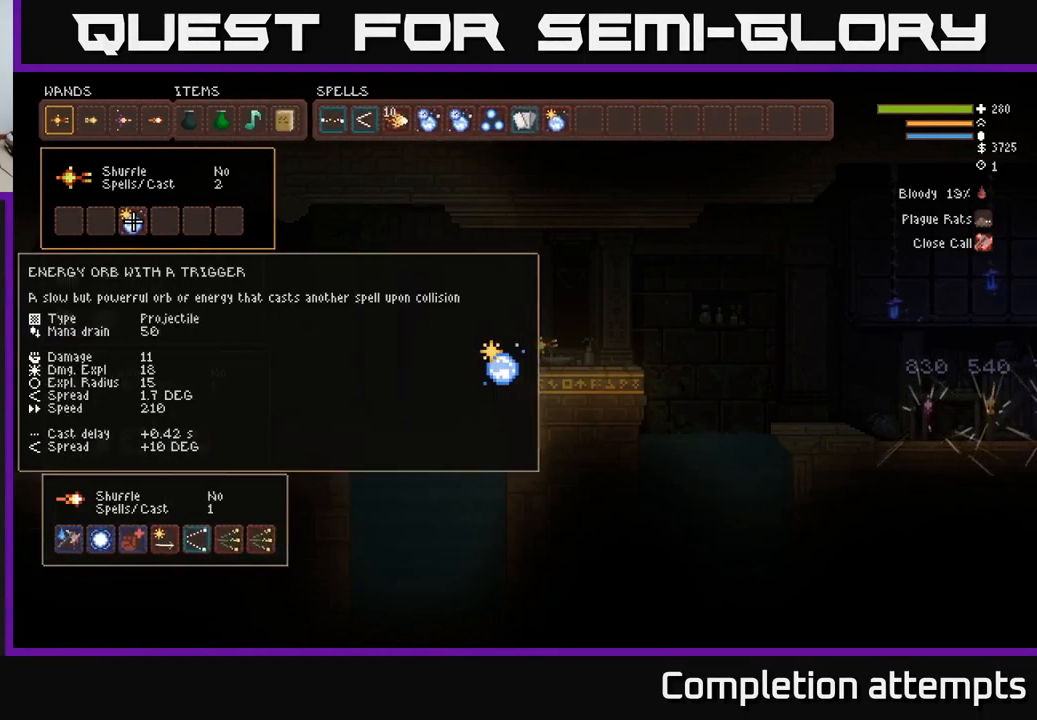
{"buttons": [], "left_stick": "center", "right_stick": "center", "events": [[33, "DPAD_LEFT", "down"], [83, "DPAD_UP", "down"], [100, "DPAD_LEFT", "up"], [233, "DPAD_UP", "up"]]}
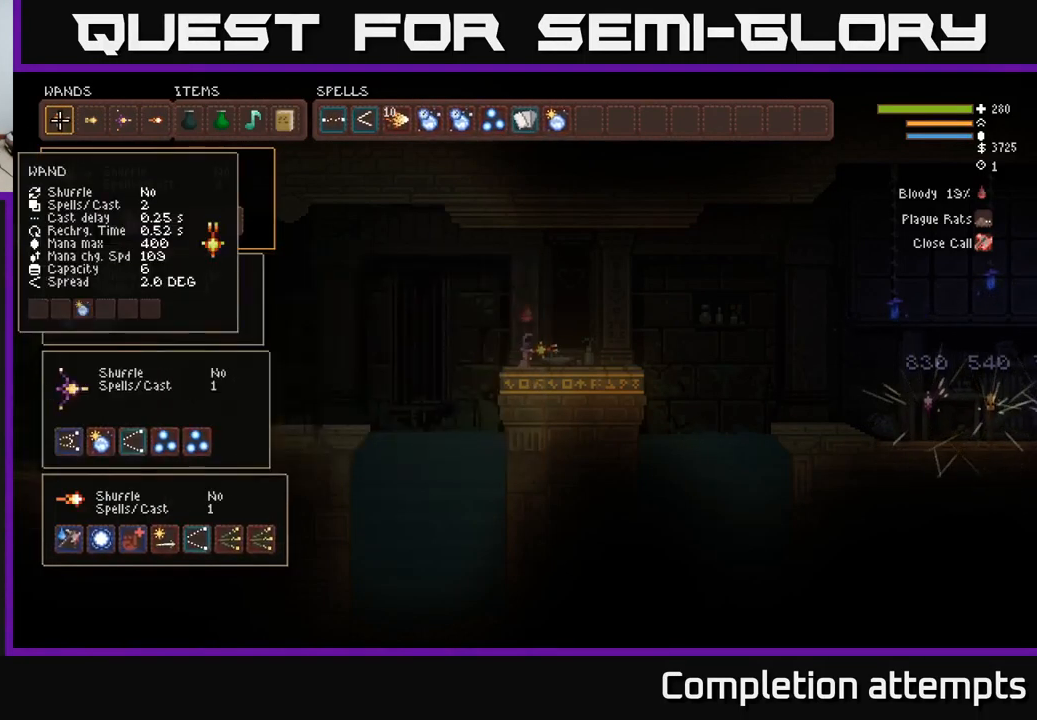
{"buttons": [], "left_stick": "center", "right_stick": "center", "events": []}
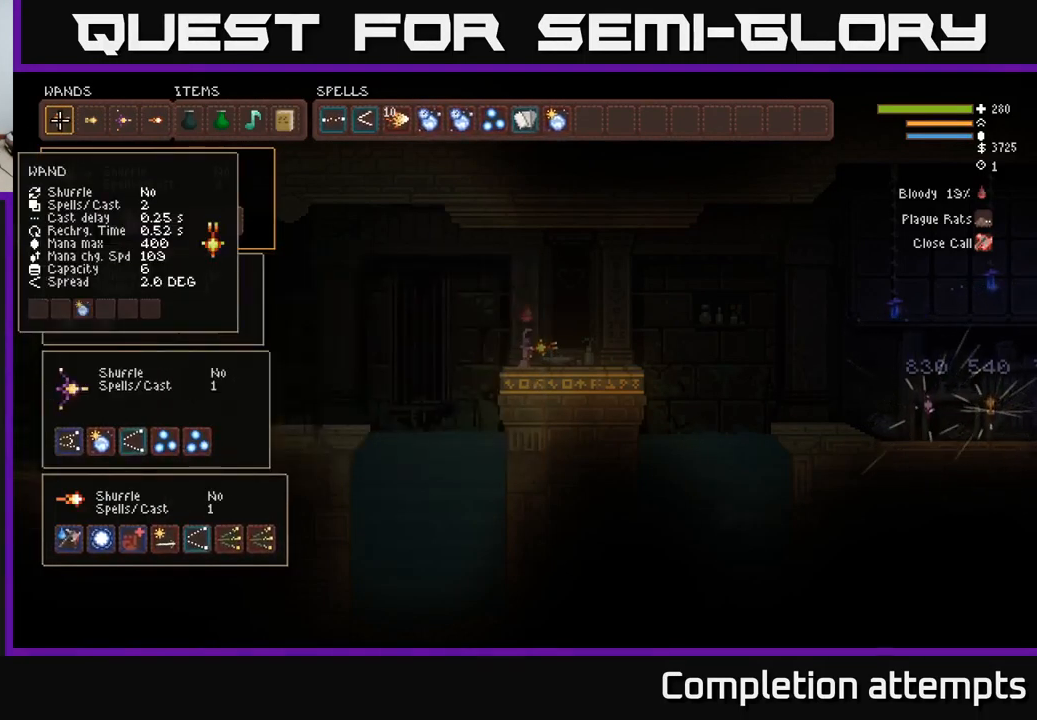
{"buttons": [], "left_stick": "center", "right_stick": "center", "events": [[400, "DPAD_DOWN", "down"], [500, "DPAD_DOWN", "up"]]}
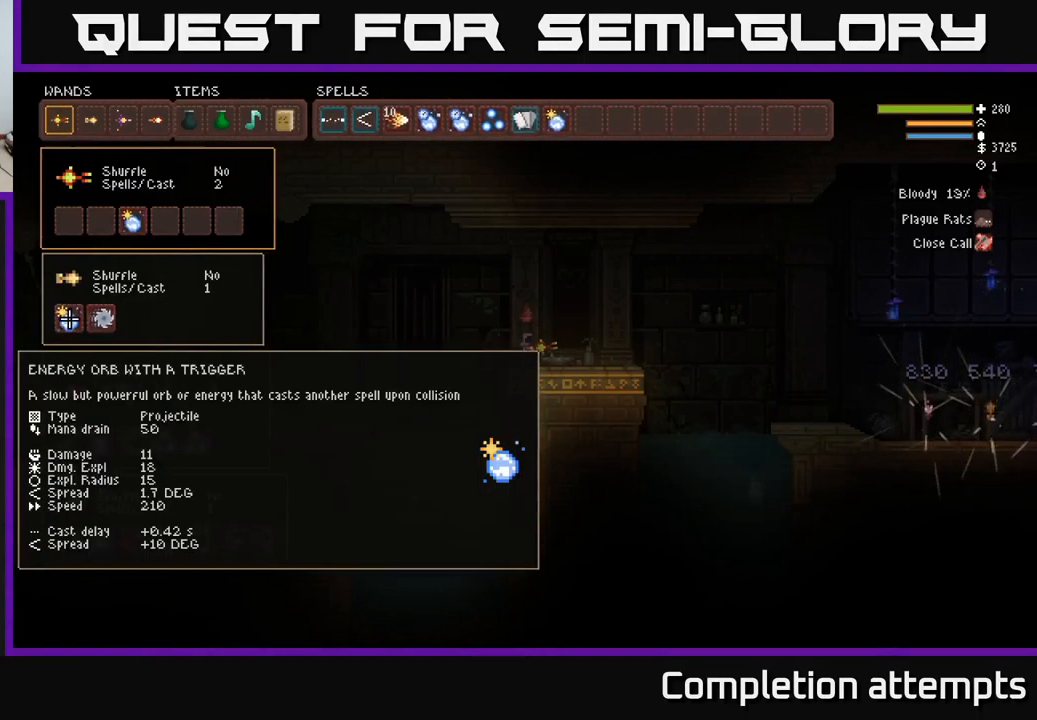
{"buttons": [], "left_stick": "center", "right_stick": "center", "events": [[116, "DPAD_RIGHT", "down"], [199, "DPAD_RIGHT", "up"], [399, "DPAD_UP", "down"], [499, "DPAD_UP", "up"]]}
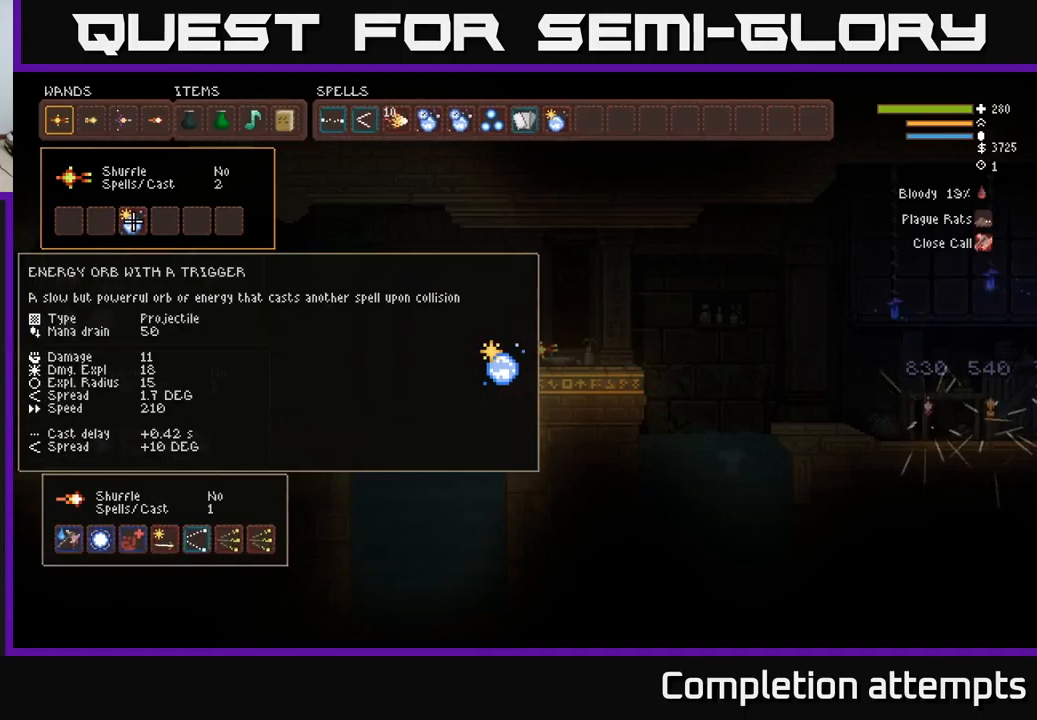
{"buttons": ["DPAD_RIGHT"], "left_stick": "center", "right_stick": "center", "events": [[184, "B", "down"], [284, "B", "up"], [284, "DPAD_UP", "down"], [367, "DPAD_RIGHT", "down"], [434, "DPAD_UP", "up"]]}
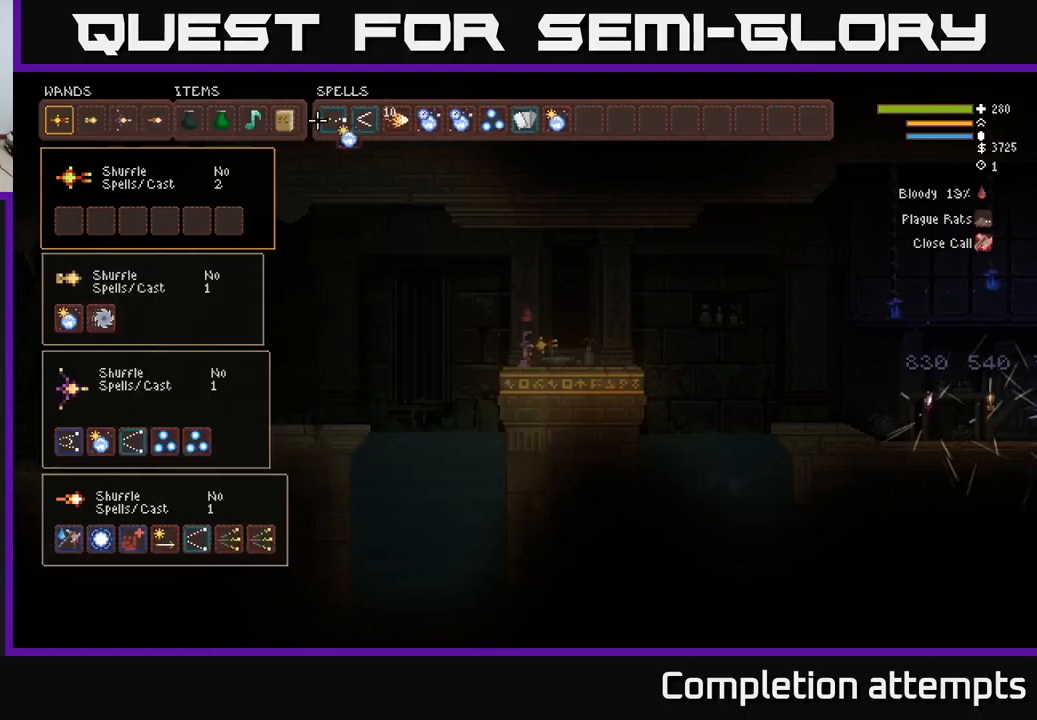
{"buttons": [], "left_stick": "center", "right_stick": "center", "events": [[500, "DPAD_RIGHT", "up"]]}
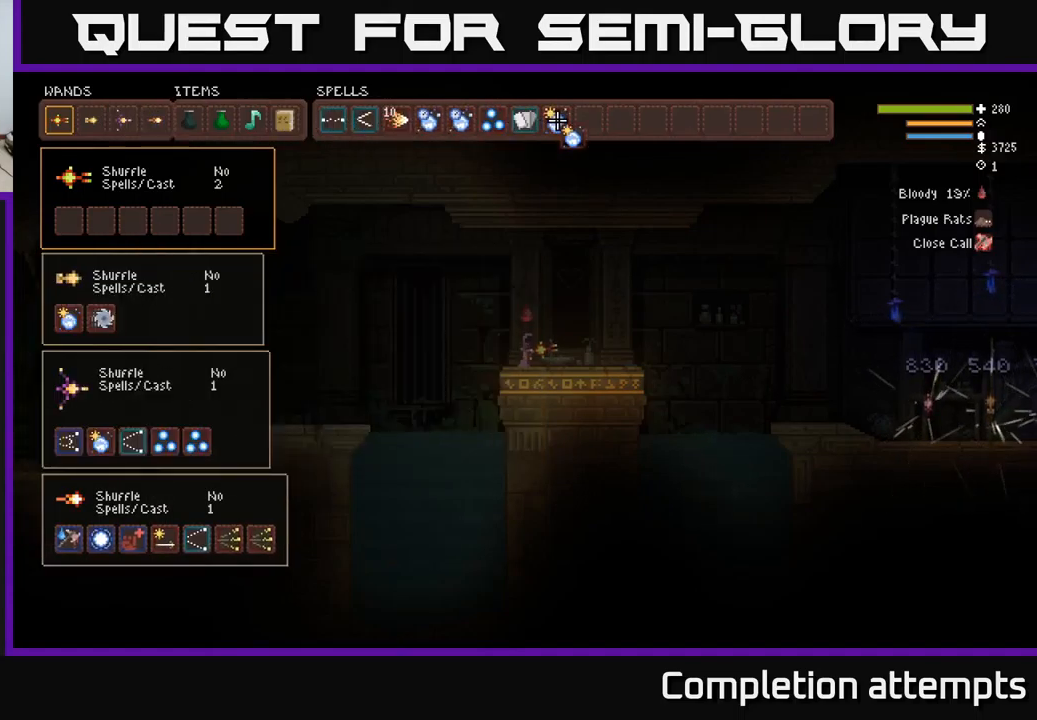
{"buttons": [], "left_stick": "center", "right_stick": "center", "events": [[267, "DPAD_RIGHT", "down"], [350, "DPAD_RIGHT", "up"], [400, "B", "down"], [500, "B", "up"]]}
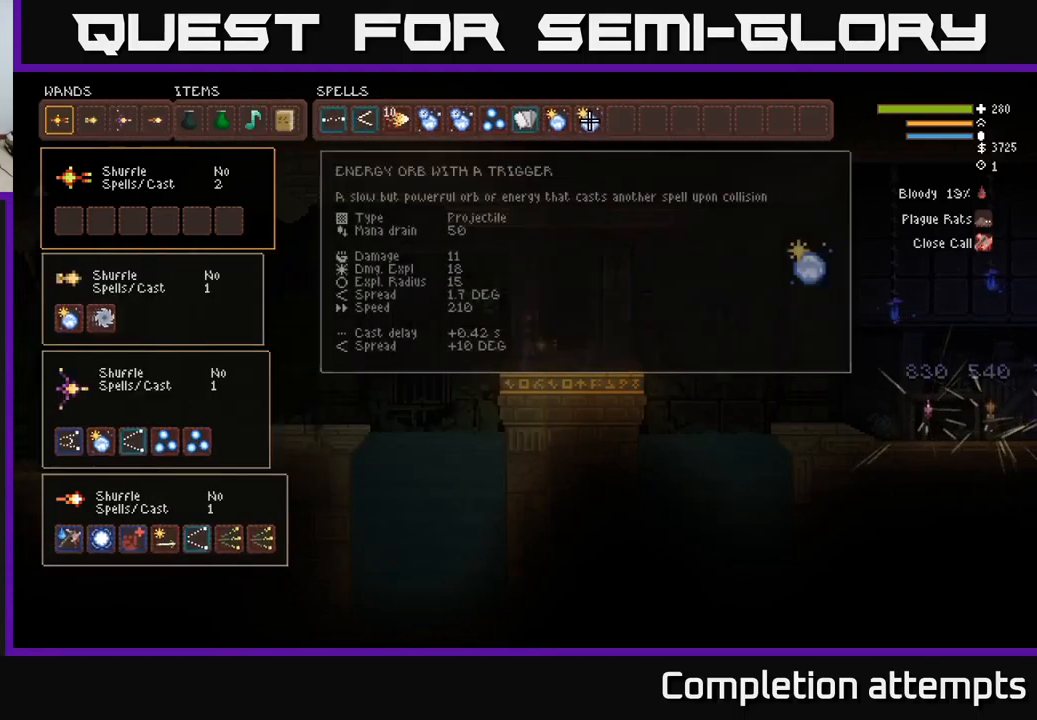
{"buttons": [], "left_stick": "left", "right_stick": "left", "events": [[117, "SELECT", "down"], [234, "SELECT", "up"], [334, "right_stick", "left"], [484, "left_stick", "left"]]}
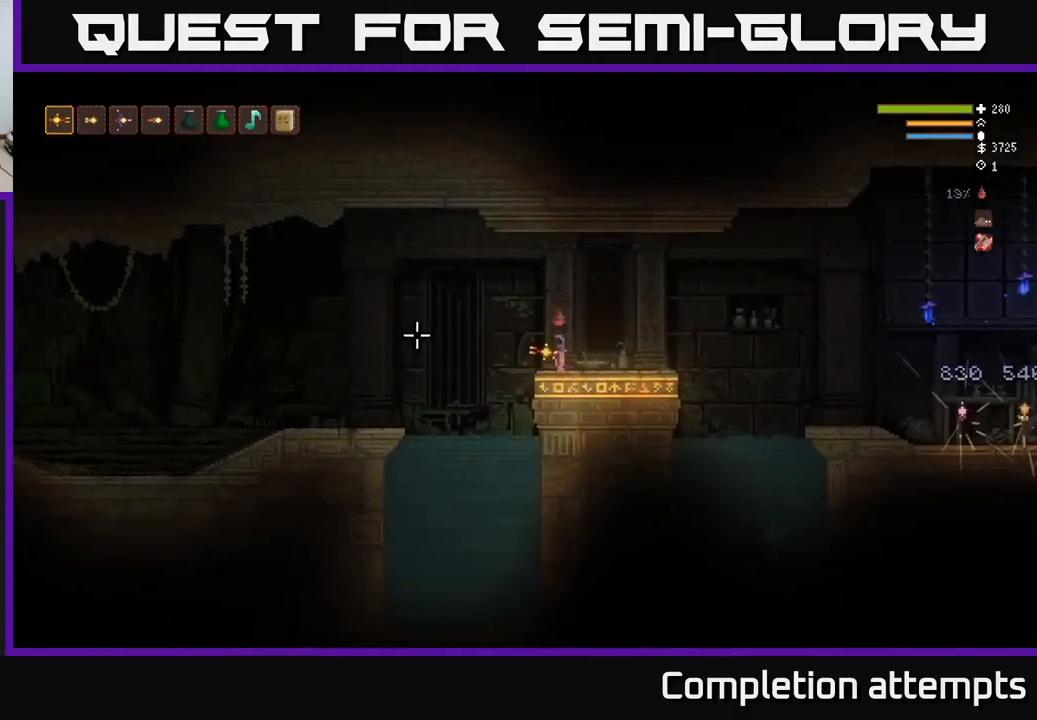
{"buttons": ["R2"], "left_stick": "center", "right_stick": "left", "events": [[117, "R1", "down"], [167, "R1", "up"], [267, "left_stick", "center"], [417, "R2", "down"]]}
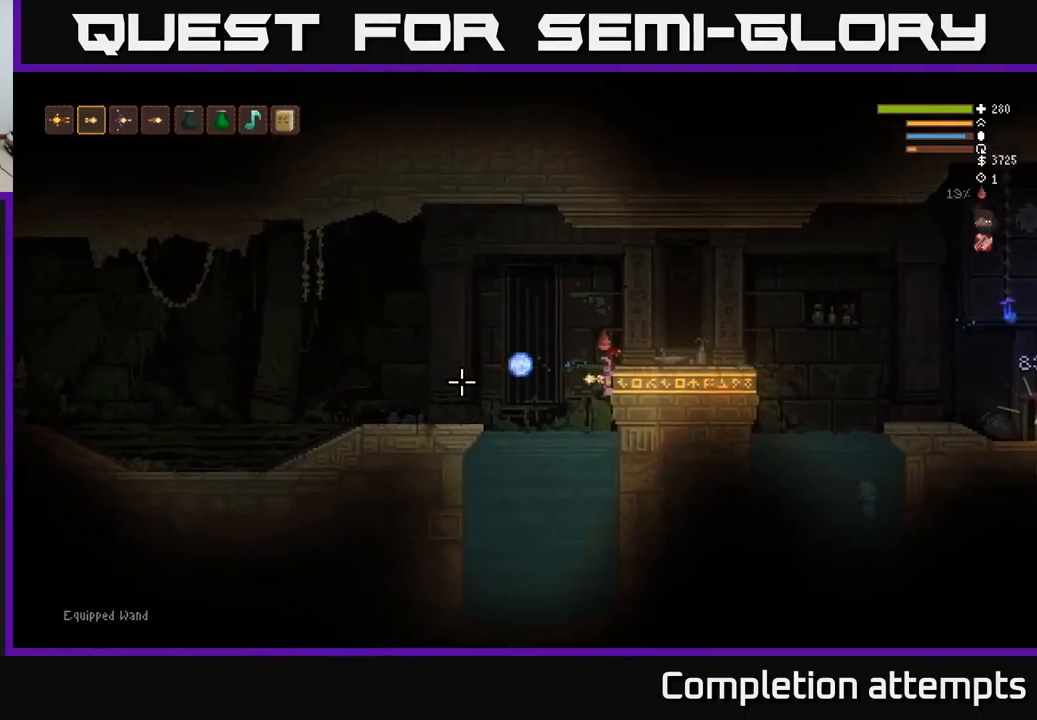
{"buttons": ["L2"], "left_stick": "up-left", "right_stick": "left", "events": [[17, "R2", "up"], [317, "L2", "down"], [350, "left_stick", "up-left"]]}
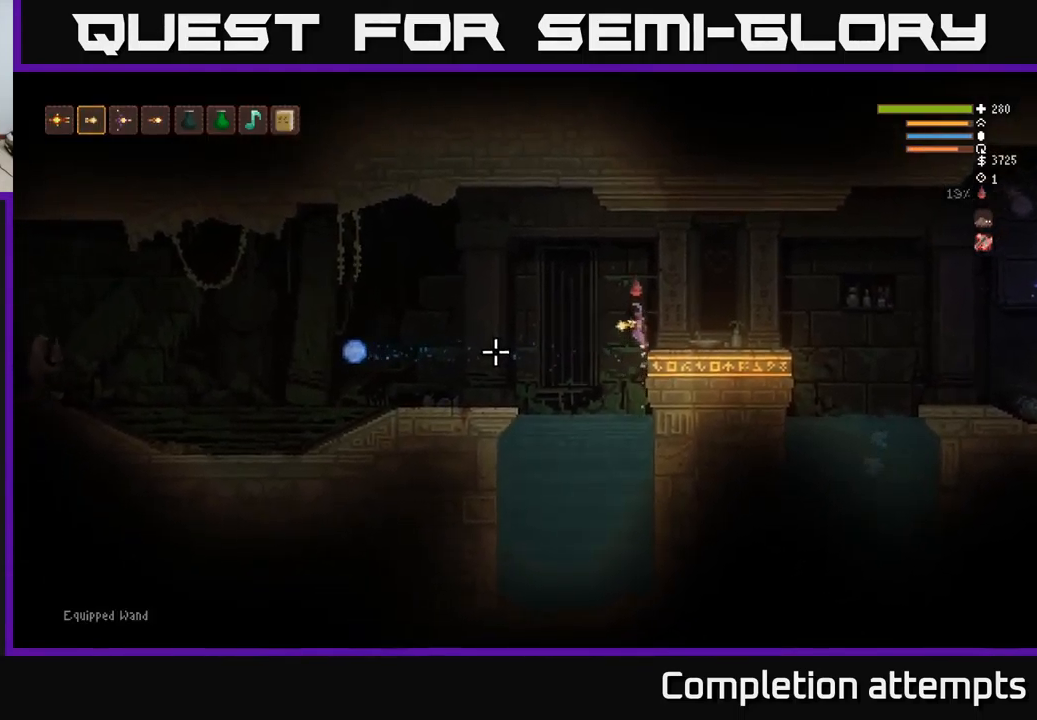
{"buttons": [], "left_stick": "center", "right_stick": "left", "events": [[67, "left_stick", "right"], [84, "L2", "up"], [417, "left_stick", "center"]]}
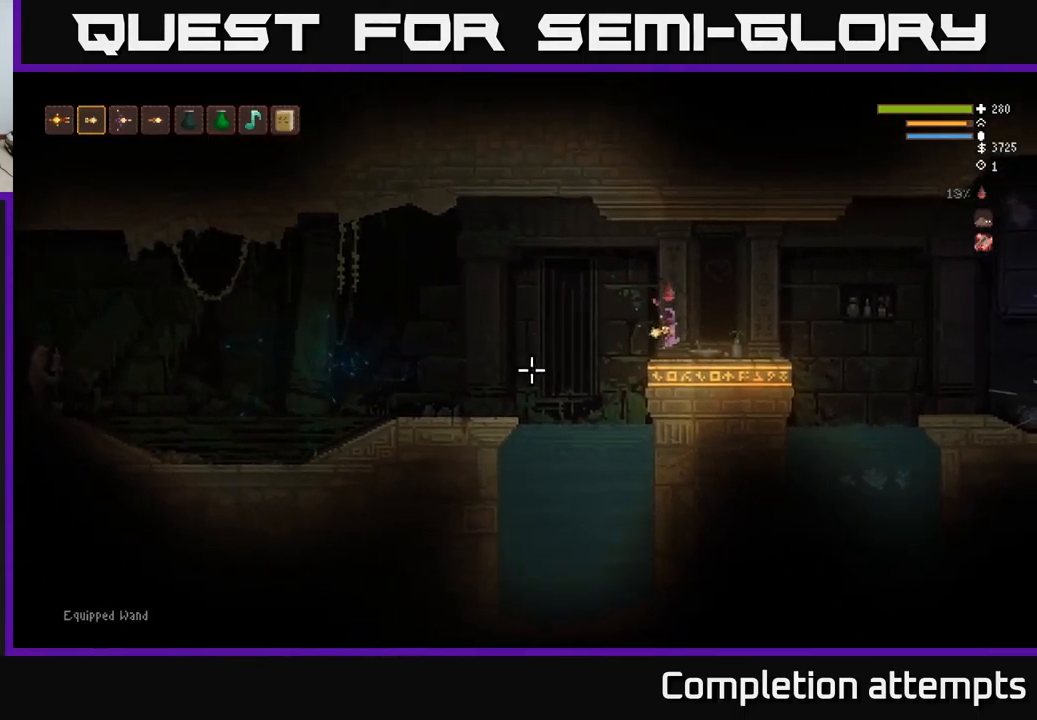
{"buttons": ["L2"], "left_stick": "left", "right_stick": "left", "events": [[167, "left_stick", "left"], [217, "L2", "down"]]}
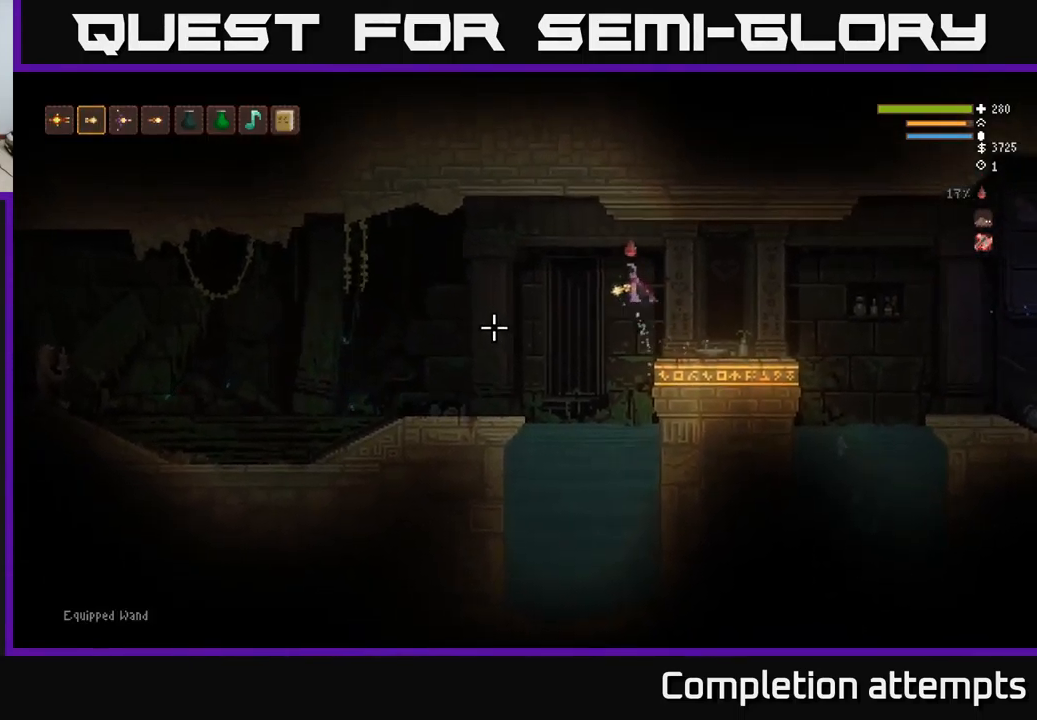
{"buttons": [], "left_stick": "center", "right_stick": "left", "events": [[17, "L2", "up"], [34, "R2", "down"], [117, "left_stick", "right"], [150, "R2", "up"], [467, "left_stick", "center"]]}
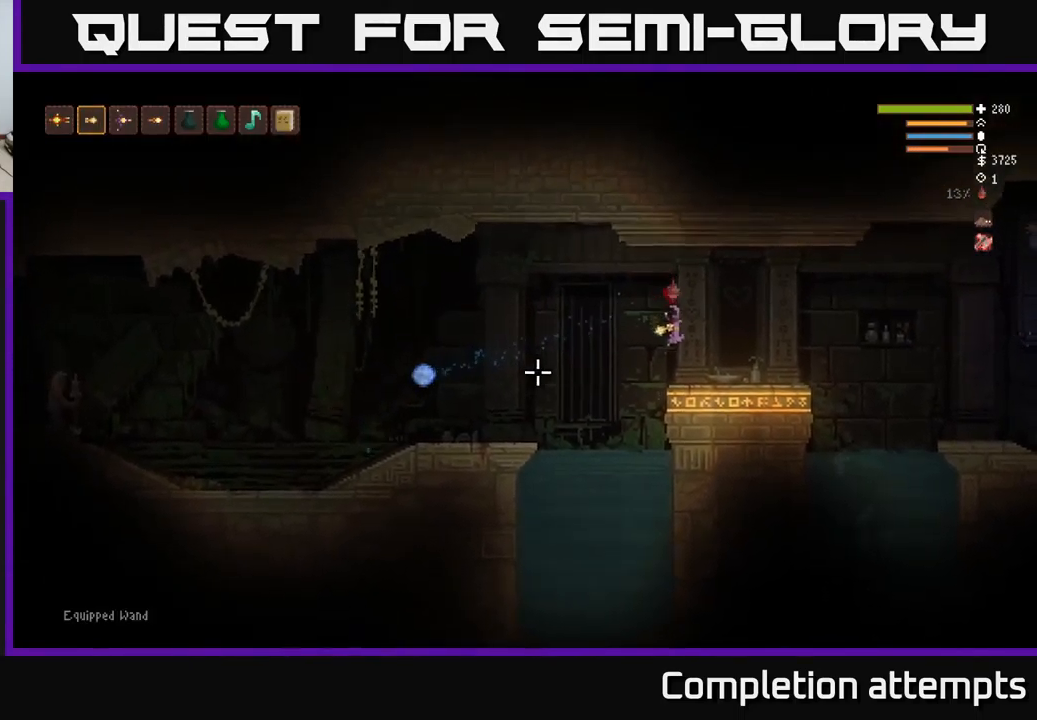
{"buttons": ["L2"], "left_stick": "left", "right_stick": "left", "events": [[317, "left_stick", "left"], [367, "L2", "down"]]}
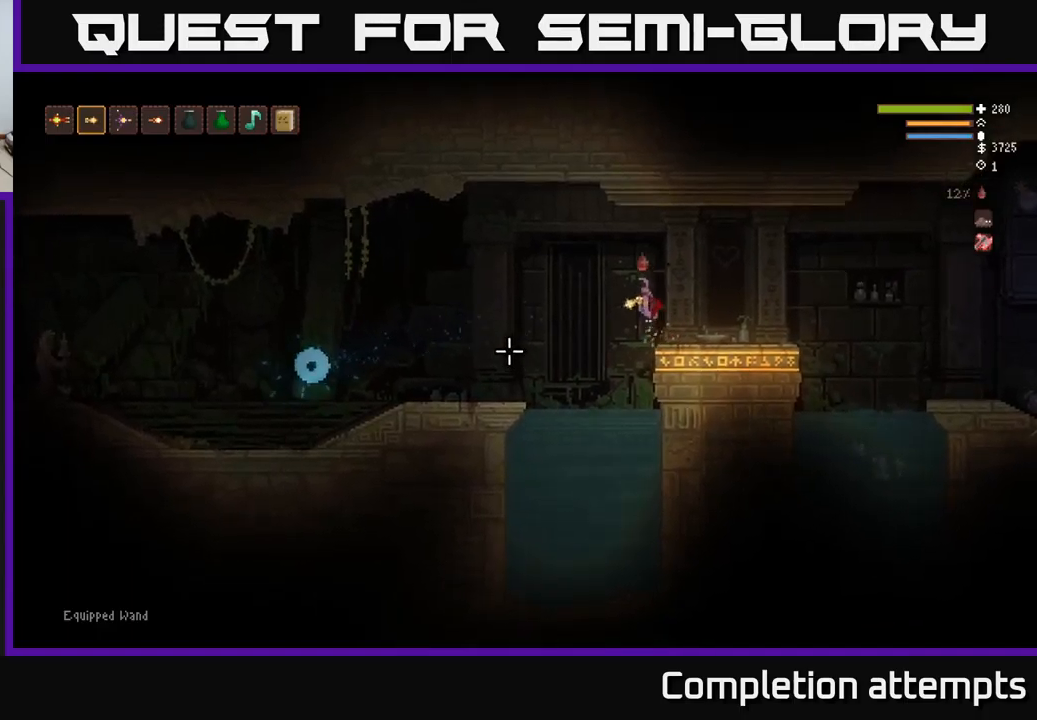
{"buttons": [], "left_stick": "left", "right_stick": "down-left", "events": [[200, "right_stick", "down-left"], [283, "L2", "up"]]}
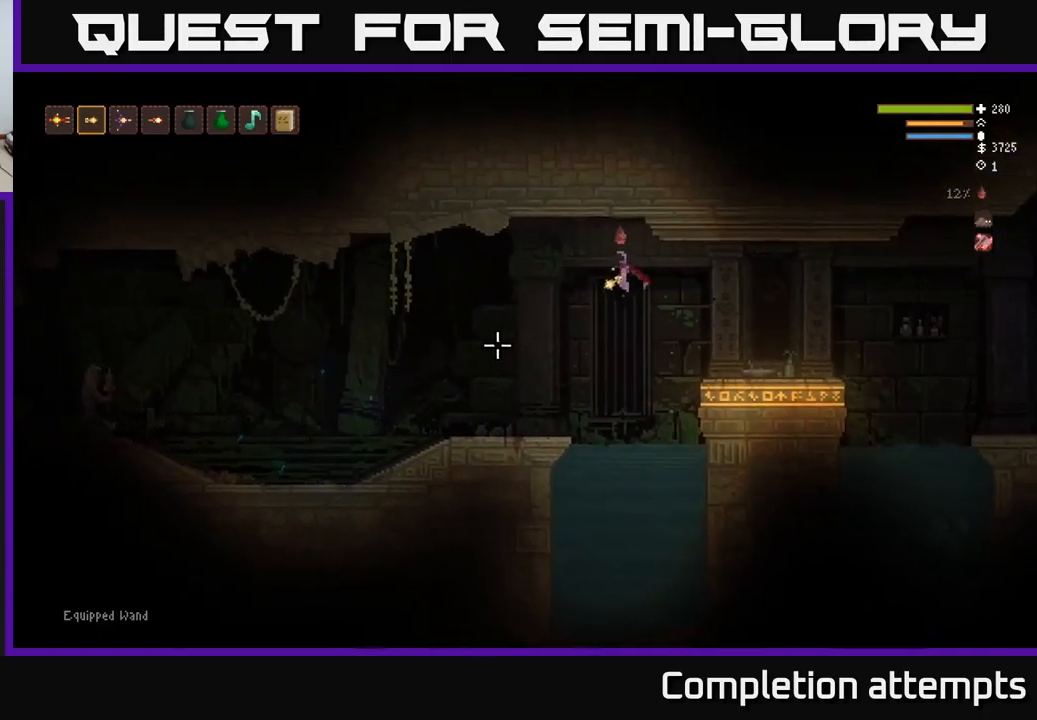
{"buttons": [], "left_stick": "left", "right_stick": "down-left", "events": [[200, "L2", "down"], [316, "L2", "up"]]}
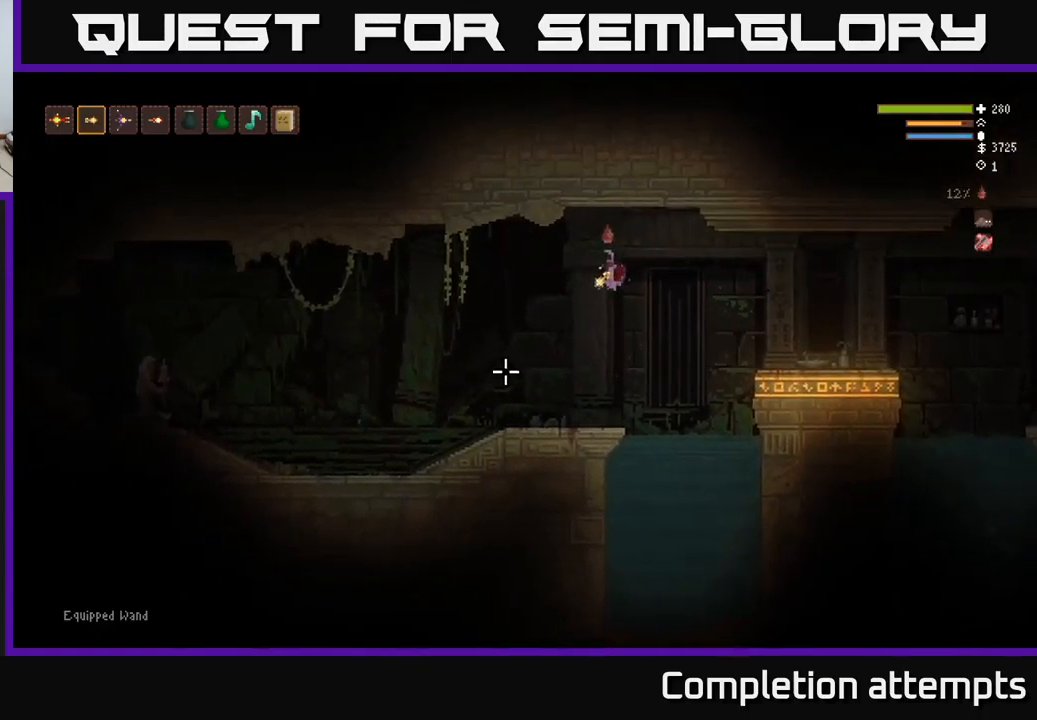
{"buttons": [], "left_stick": "center", "right_stick": "down-left", "events": [[183, "R2", "down"], [233, "left_stick", "down-right"], [283, "R2", "up"], [416, "left_stick", "center"]]}